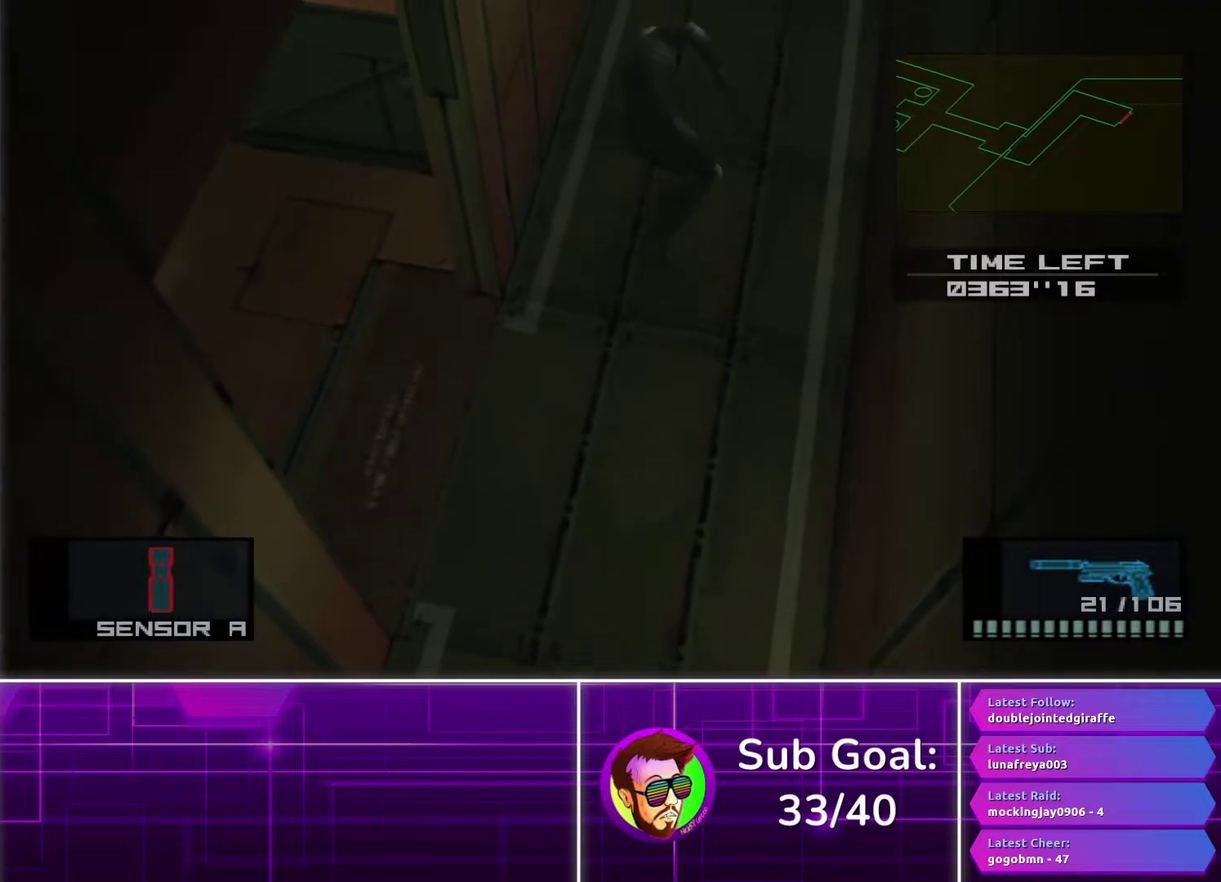
Gameplay with a controller (PlayStation layout); each line is a JSON object with the inputs held at the frame after it. "events" lists button and stick changes between this image and that frame as [ms after this image, input, new state], when the widget could be followed in between.
{"buttons": [], "left_stick": "up-right", "right_stick": "center", "events": [[233, "left_stick", "center"], [350, "left_stick", "up-right"]]}
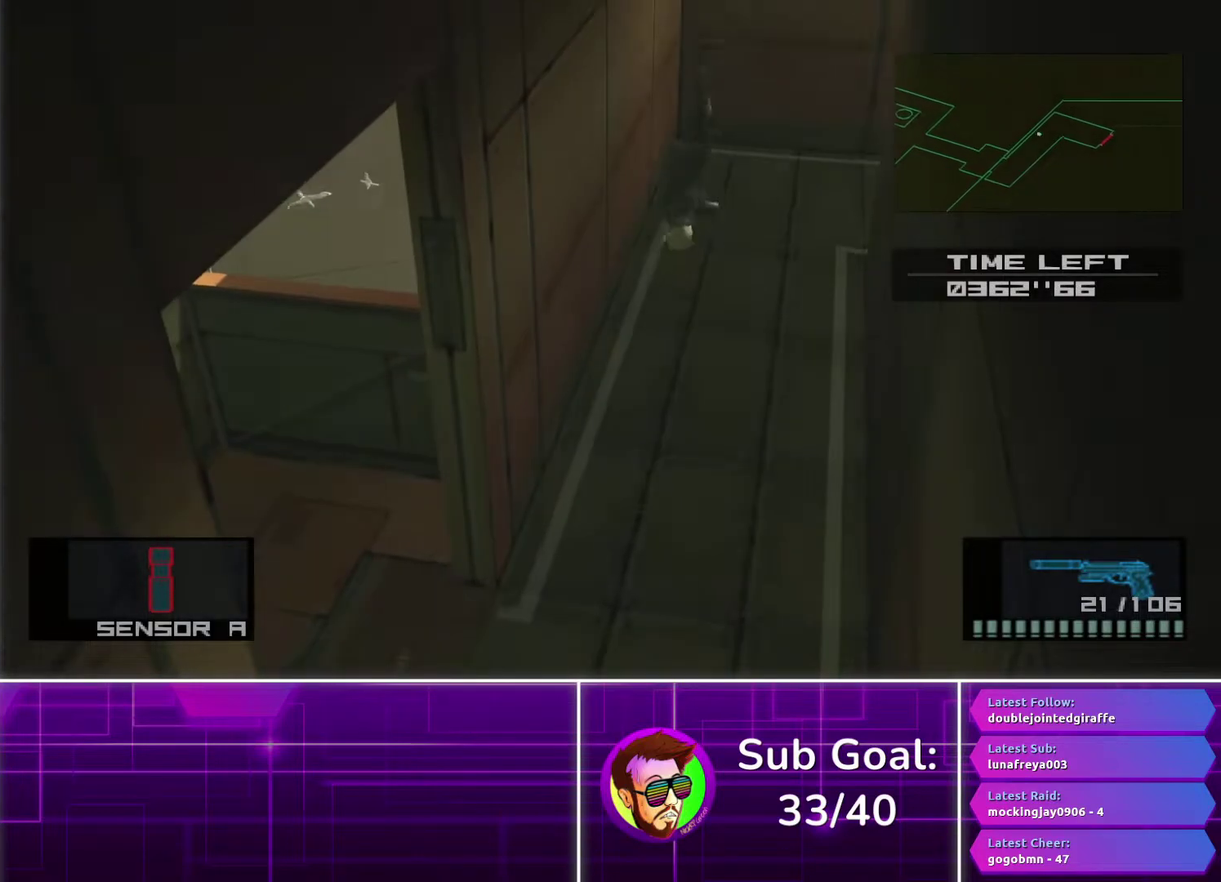
{"buttons": [], "left_stick": "right", "right_stick": "center", "events": [[17, "left_stick", "right"]]}
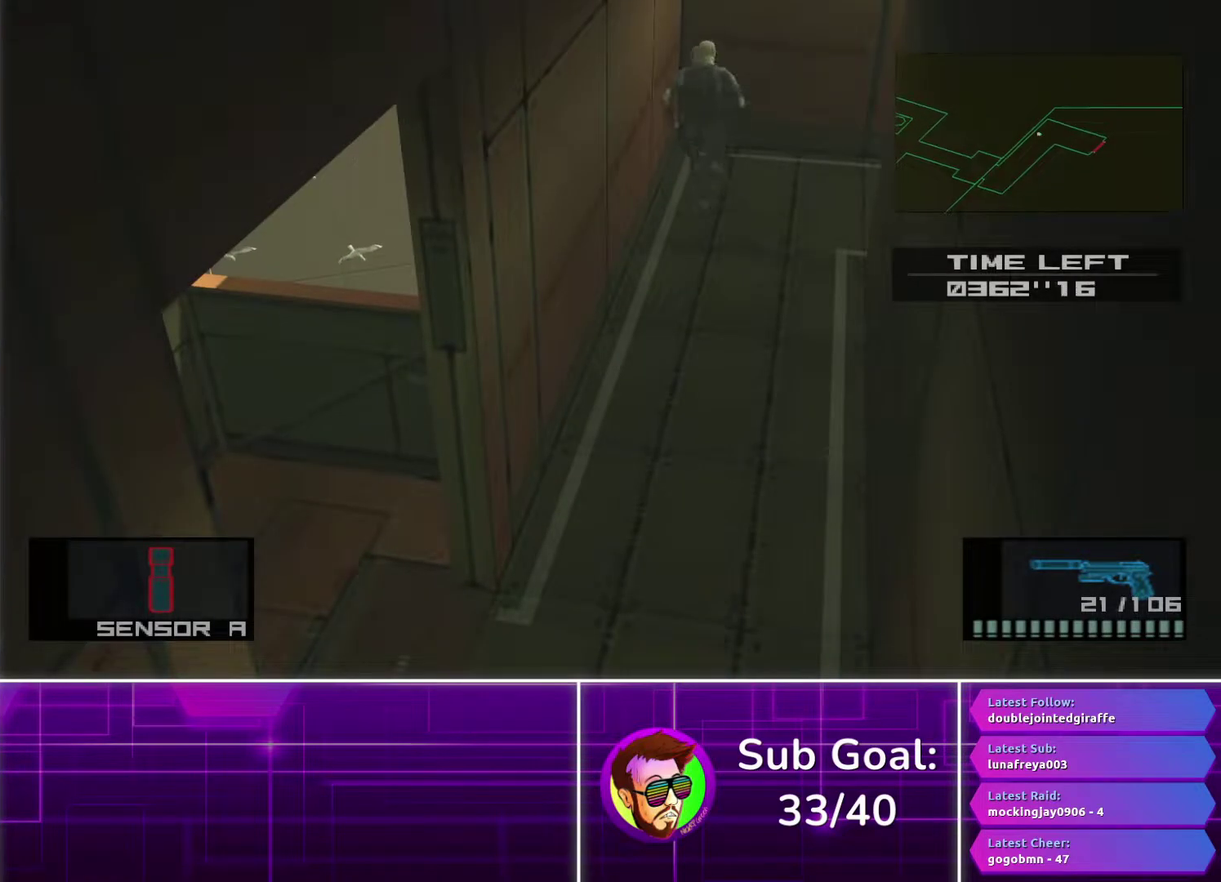
{"buttons": [], "left_stick": "right", "right_stick": "center", "events": []}
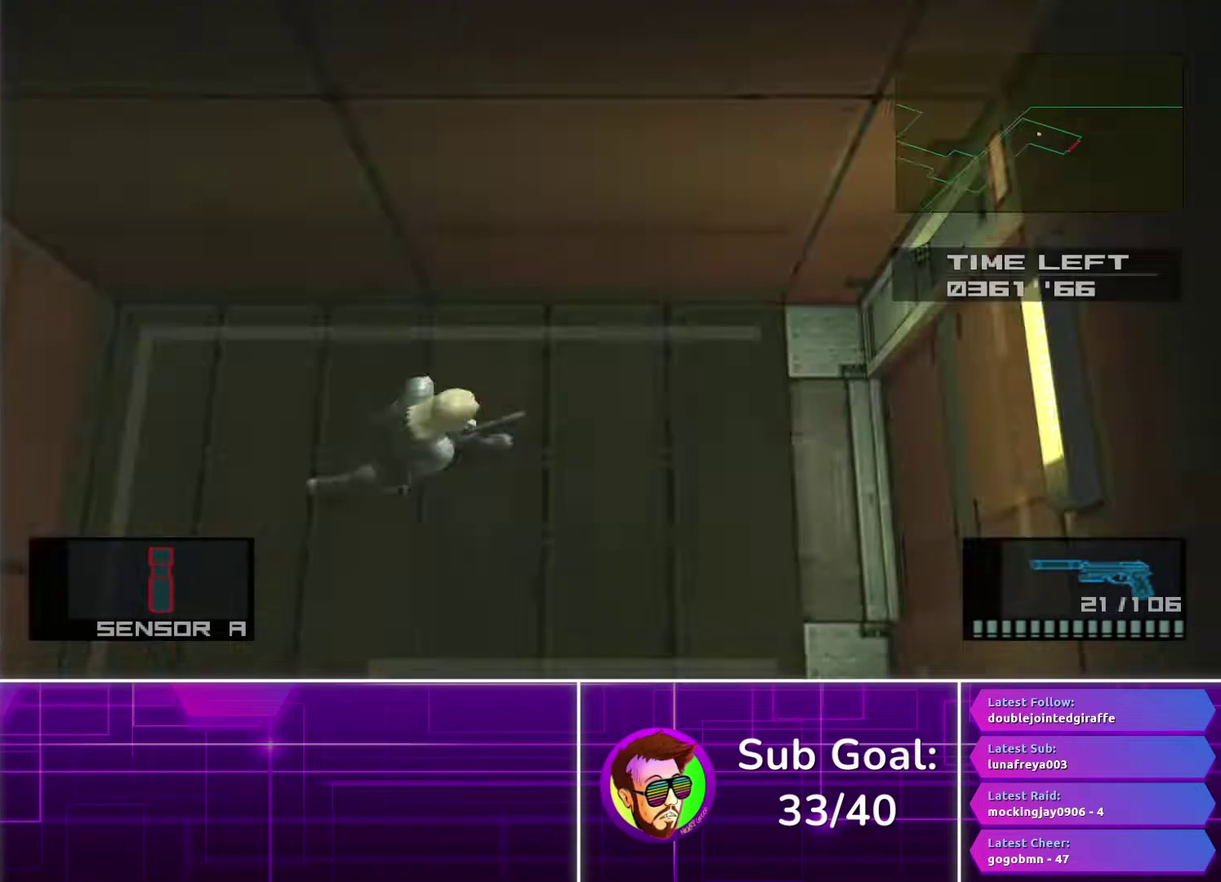
{"buttons": [], "left_stick": "right", "right_stick": "center", "events": []}
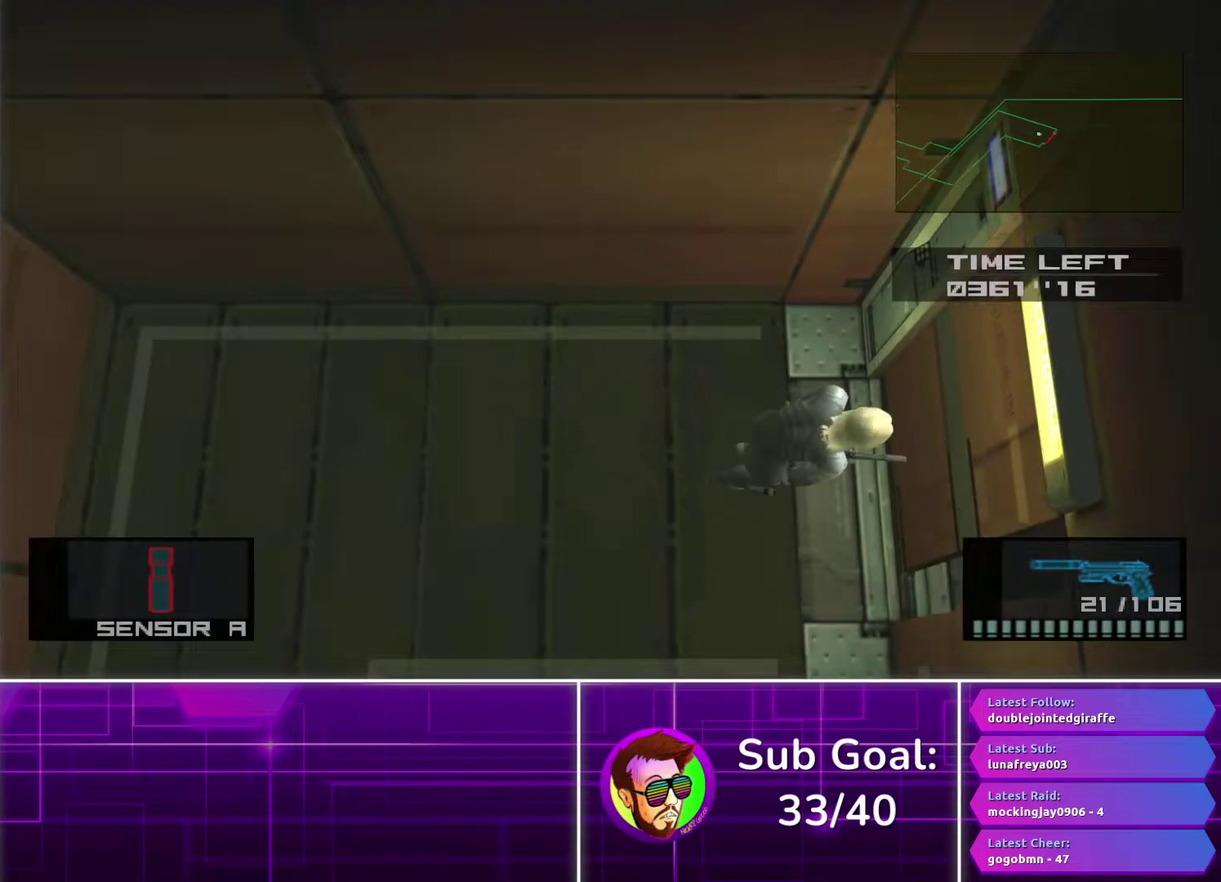
{"buttons": [], "left_stick": "right", "right_stick": "center", "events": []}
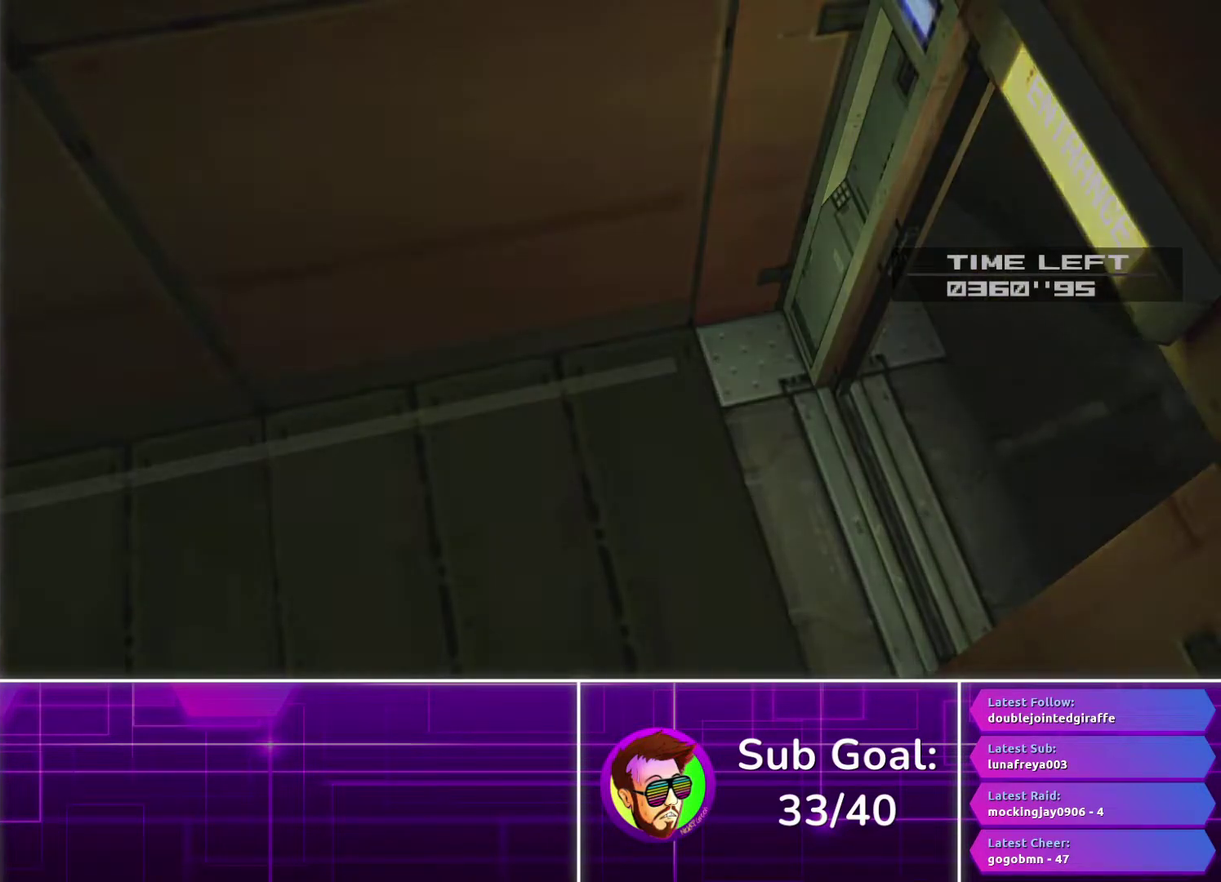
{"buttons": [], "left_stick": "center", "right_stick": "center", "events": [[350, "left_stick", "center"]]}
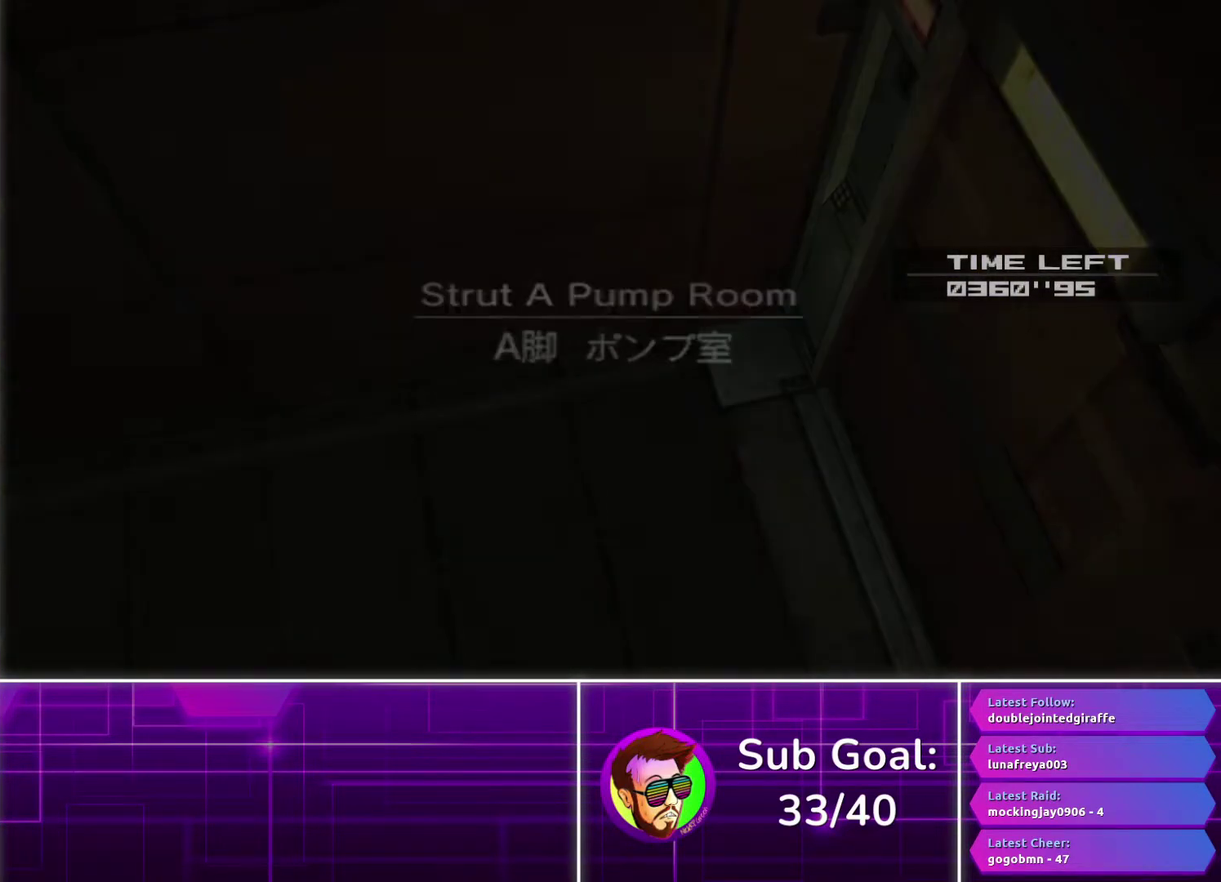
{"buttons": [], "left_stick": "center", "right_stick": "center", "events": []}
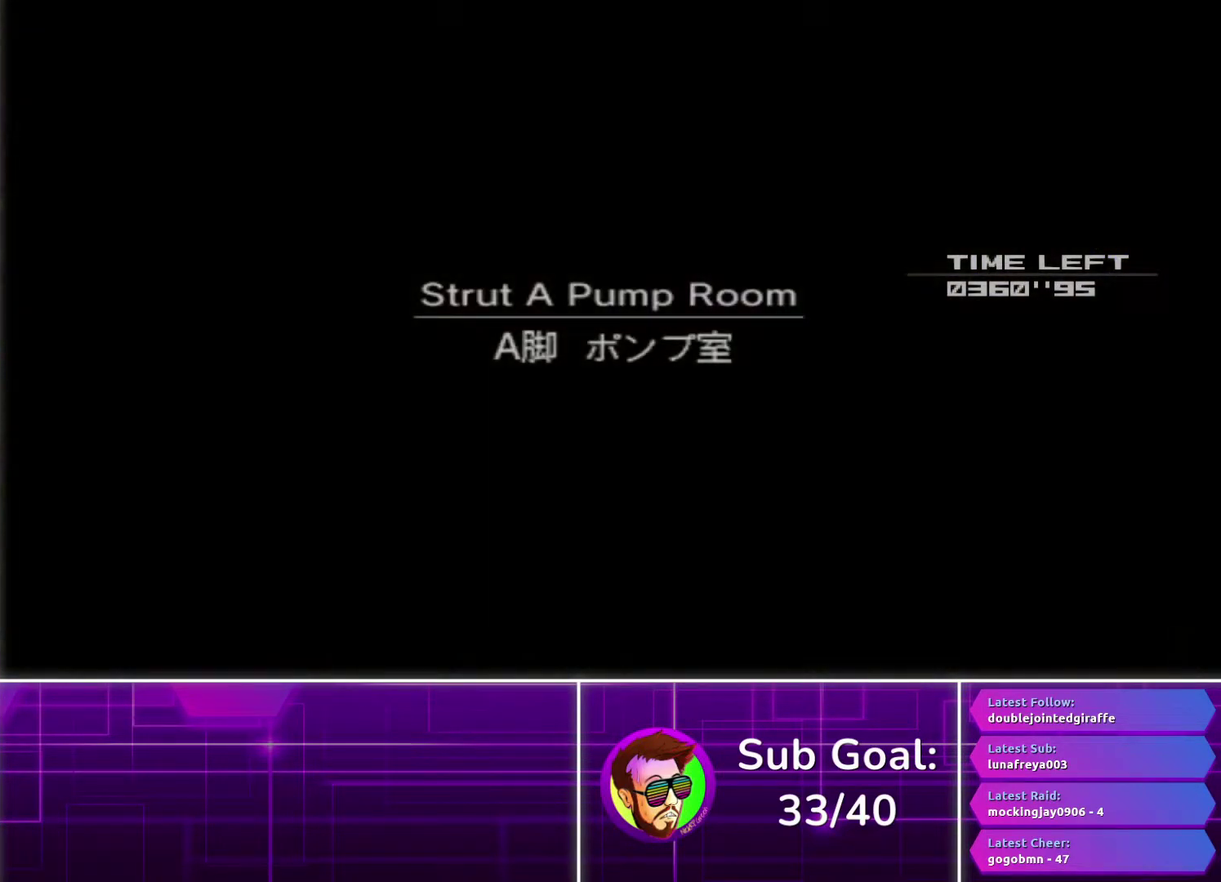
{"buttons": [], "left_stick": "center", "right_stick": "center", "events": []}
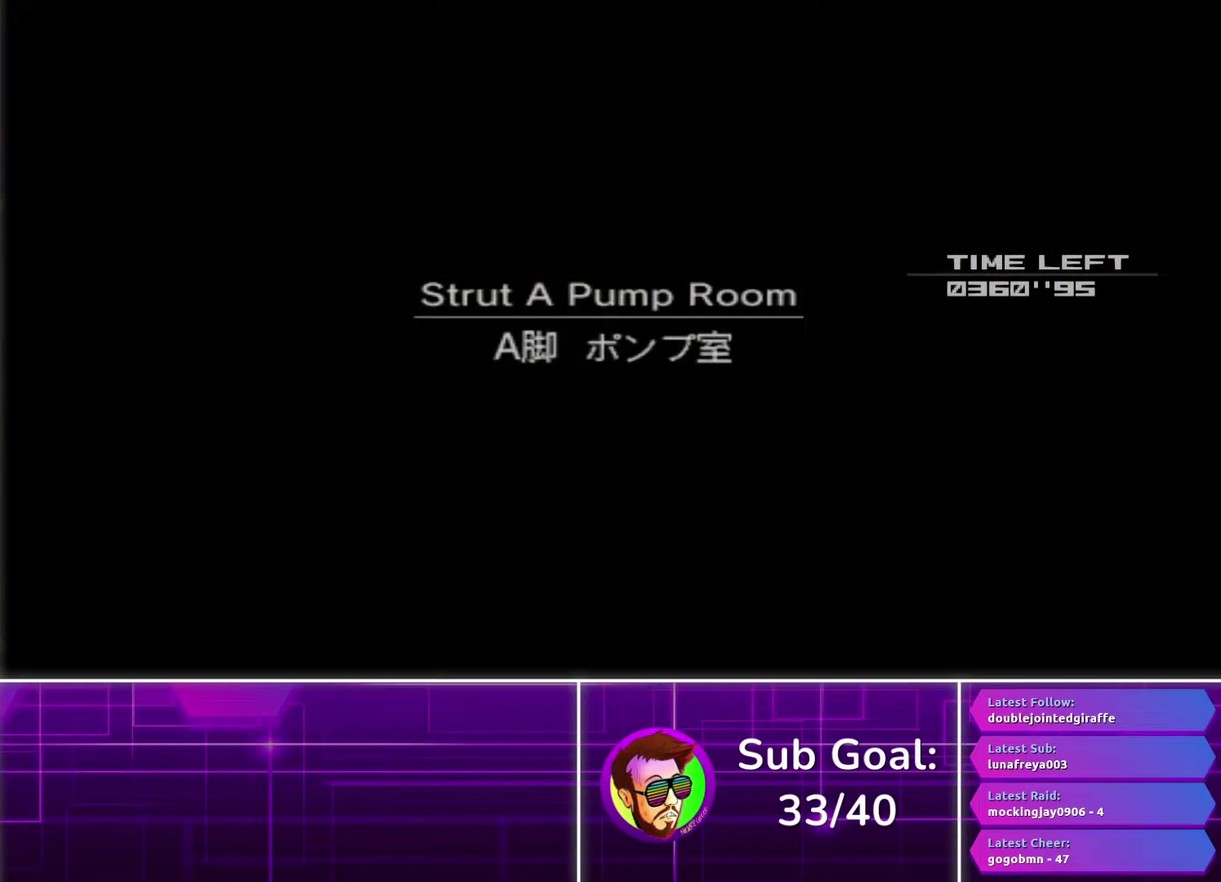
{"buttons": [], "left_stick": "center", "right_stick": "center", "events": []}
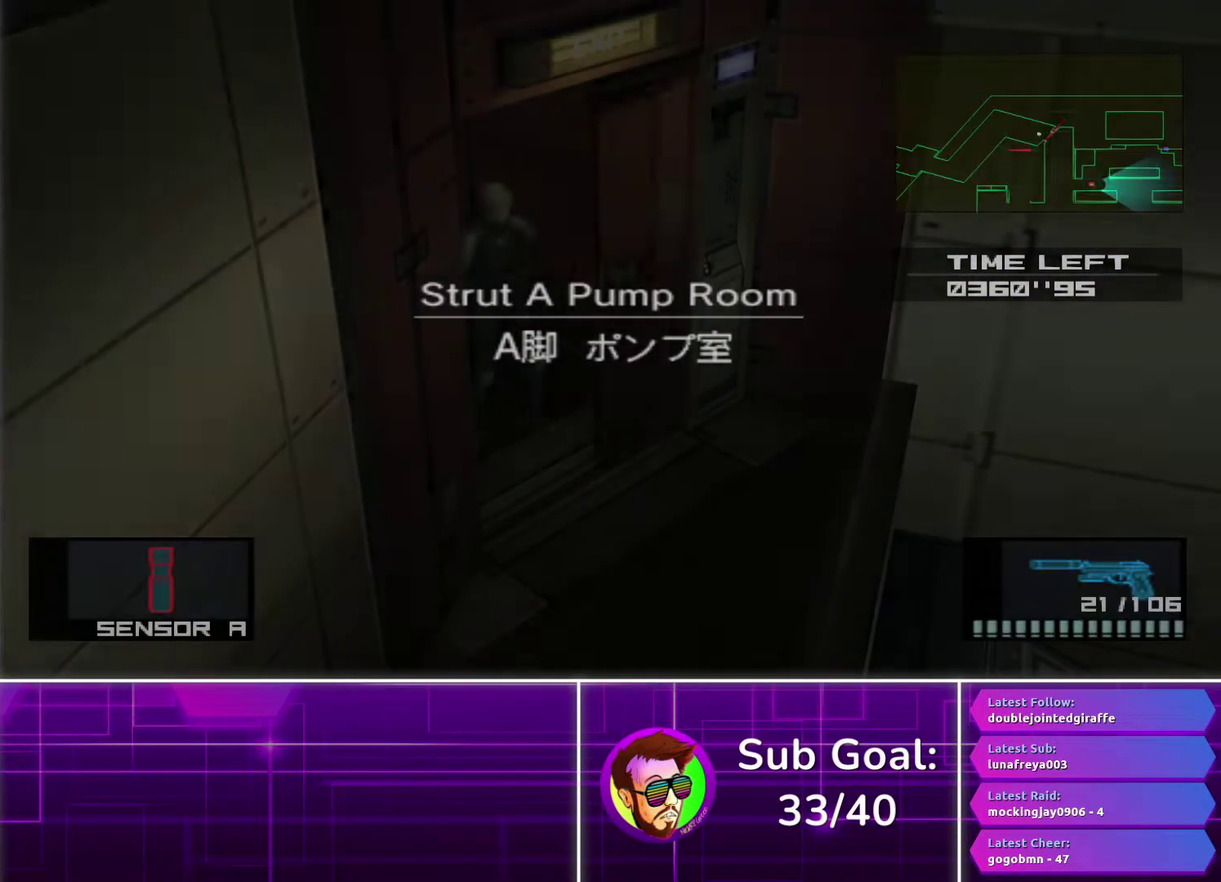
{"buttons": [], "left_stick": "down", "right_stick": "center", "events": [[467, "left_stick", "down"]]}
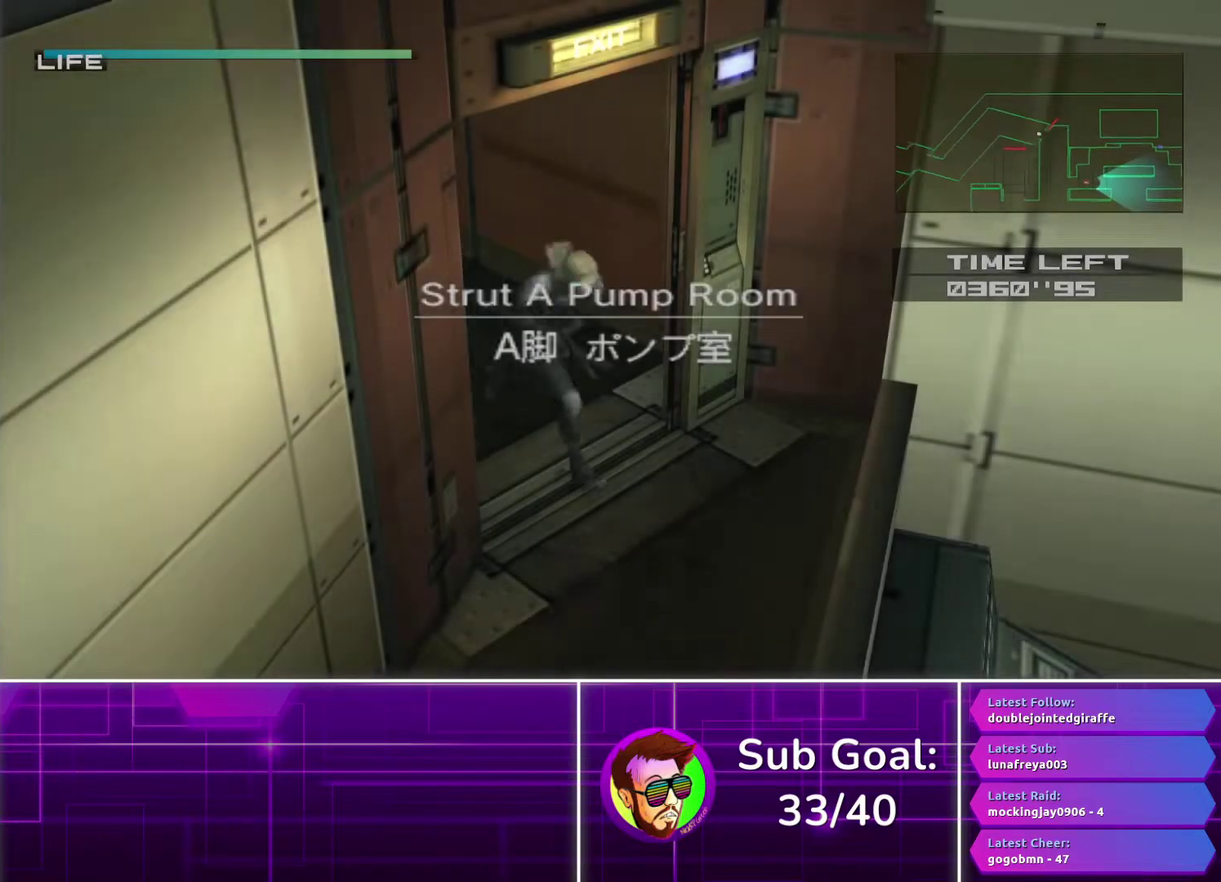
{"buttons": [], "left_stick": "down-left", "right_stick": "center", "events": [[400, "left_stick", "down-left"]]}
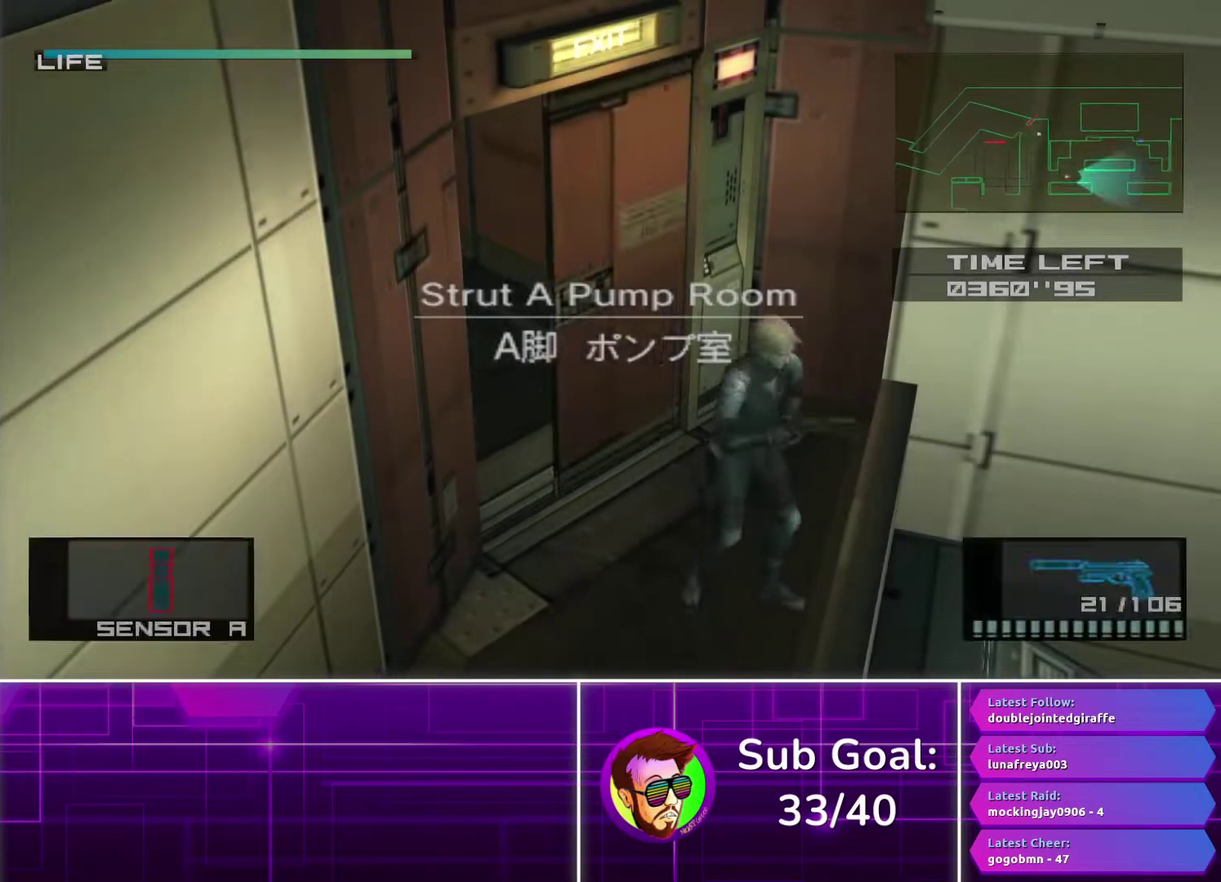
{"buttons": [], "left_stick": "down", "right_stick": "center", "events": [[367, "CROSS", "down"], [367, "left_stick", "down"], [433, "CROSS", "up"]]}
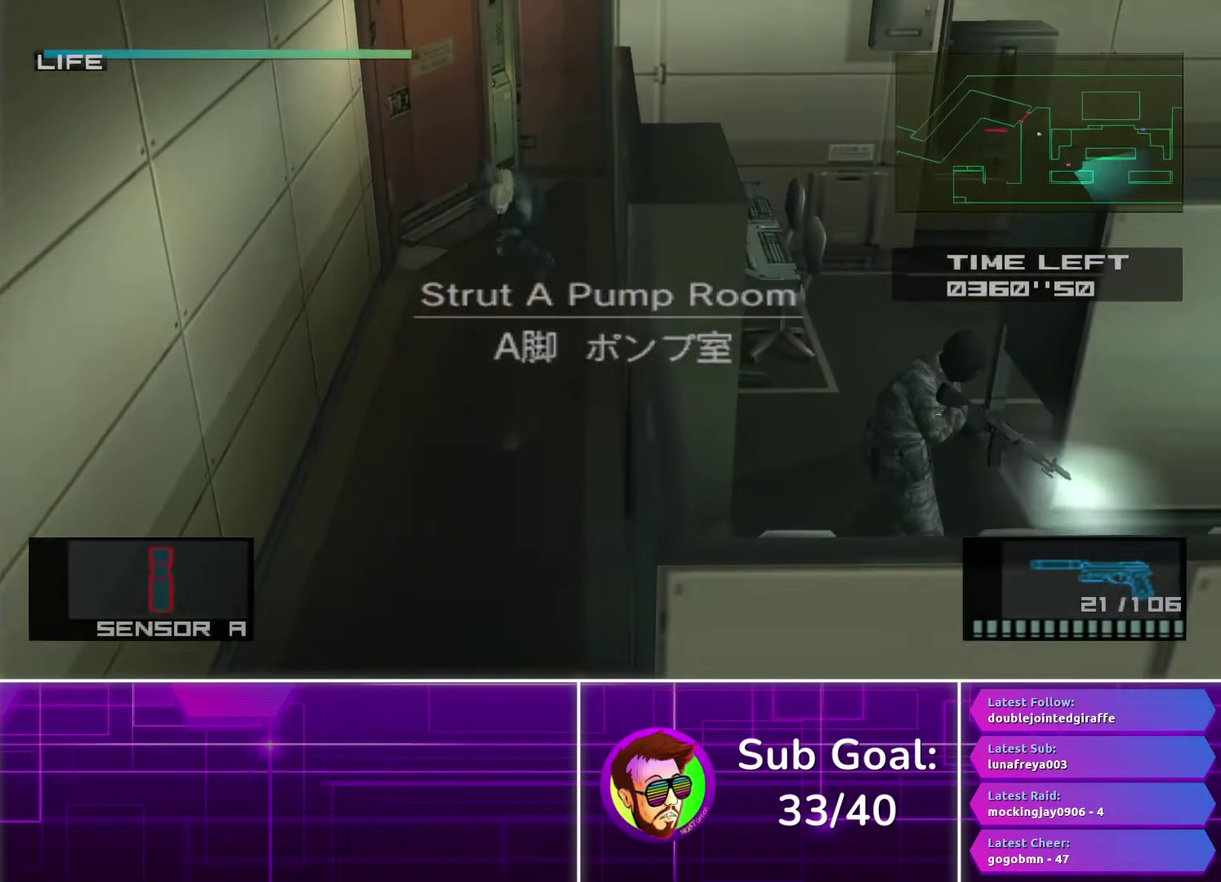
{"buttons": [], "left_stick": "down", "right_stick": "center", "events": []}
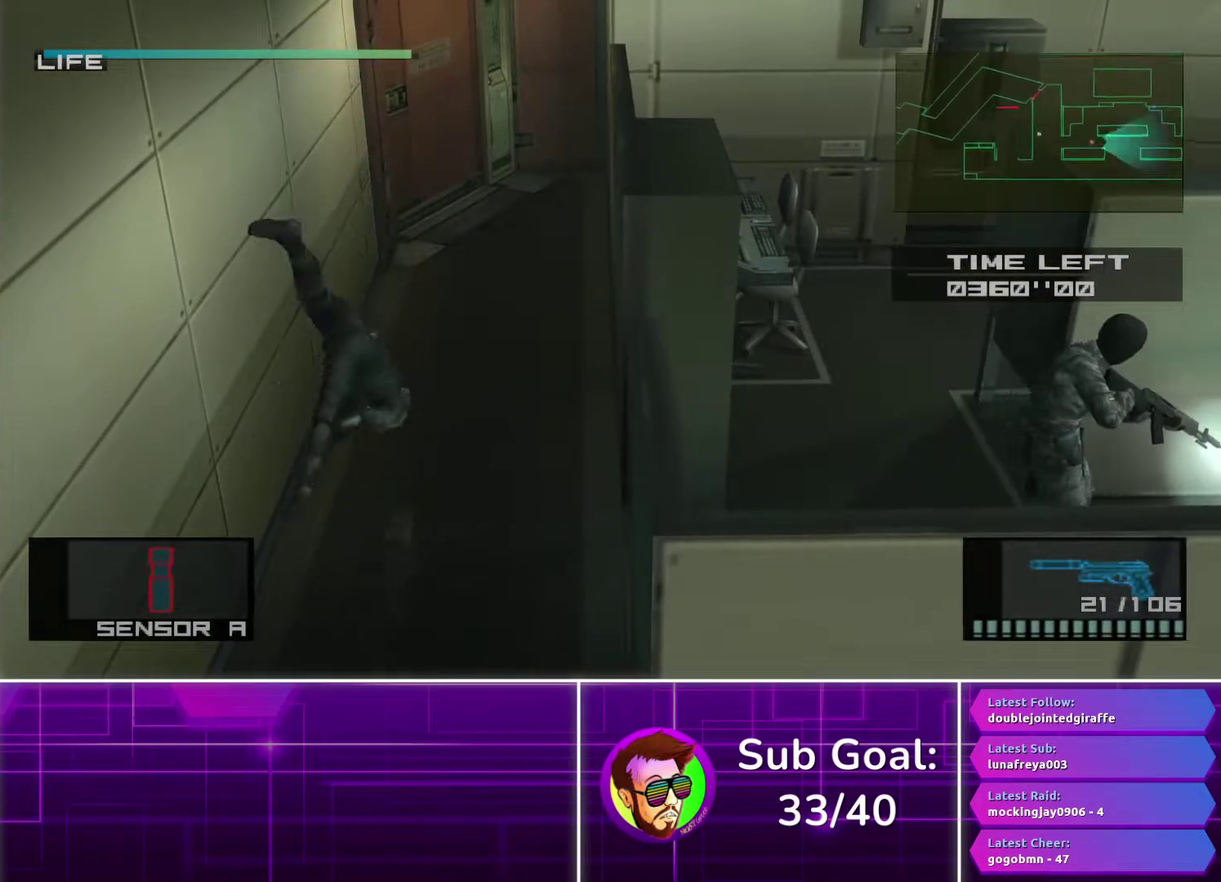
{"buttons": [], "left_stick": "down", "right_stick": "center", "events": []}
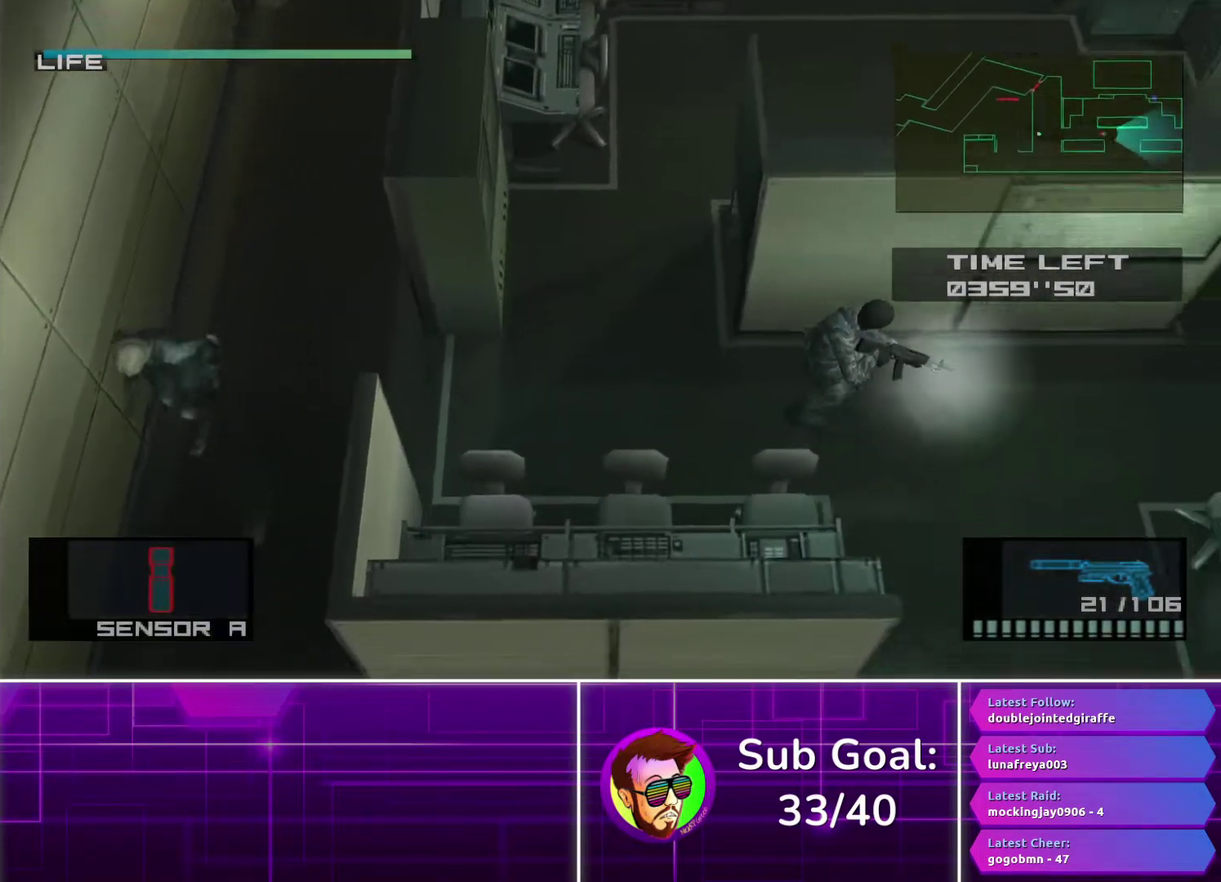
{"buttons": [], "left_stick": "down-left", "right_stick": "center", "events": [[150, "left_stick", "down-left"]]}
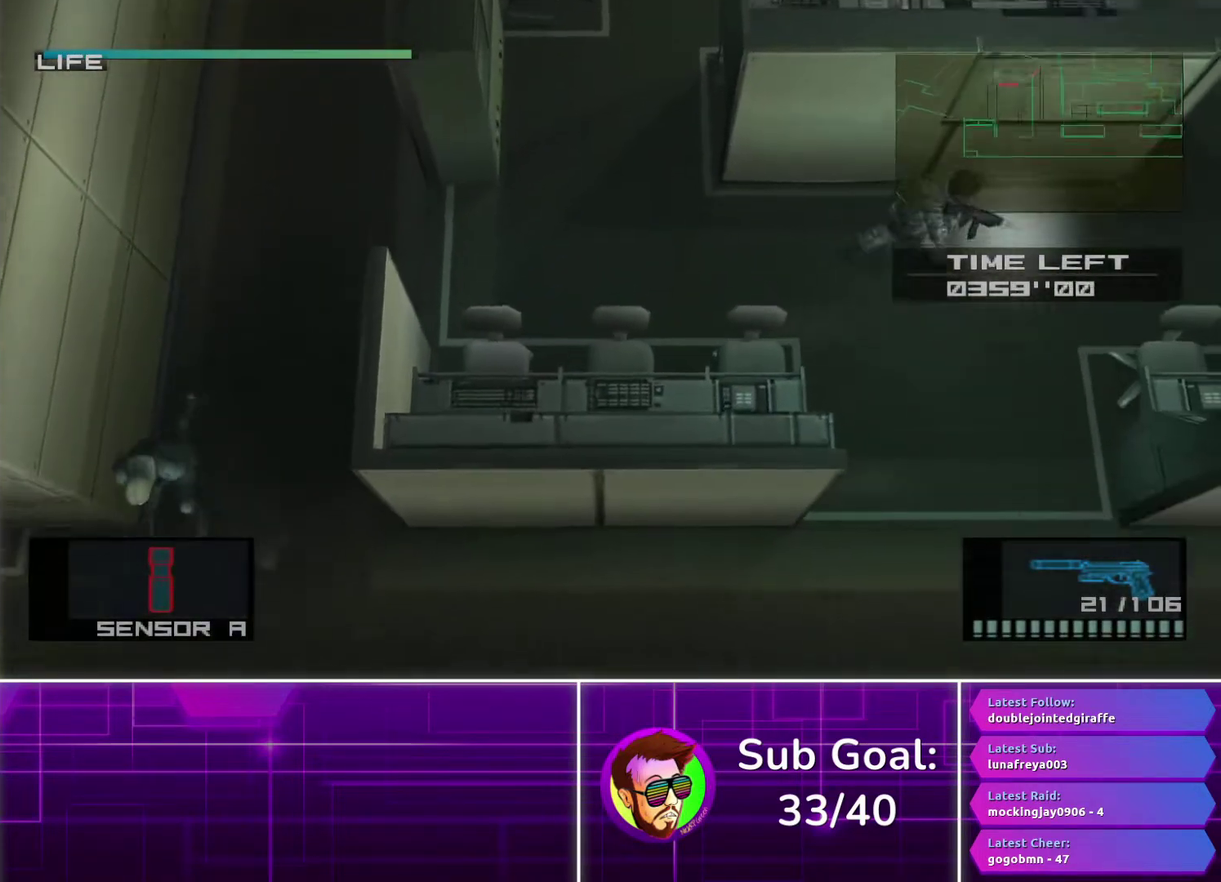
{"buttons": [], "left_stick": "up-left", "right_stick": "center", "events": [[167, "left_stick", "left"], [250, "left_stick", "up-left"]]}
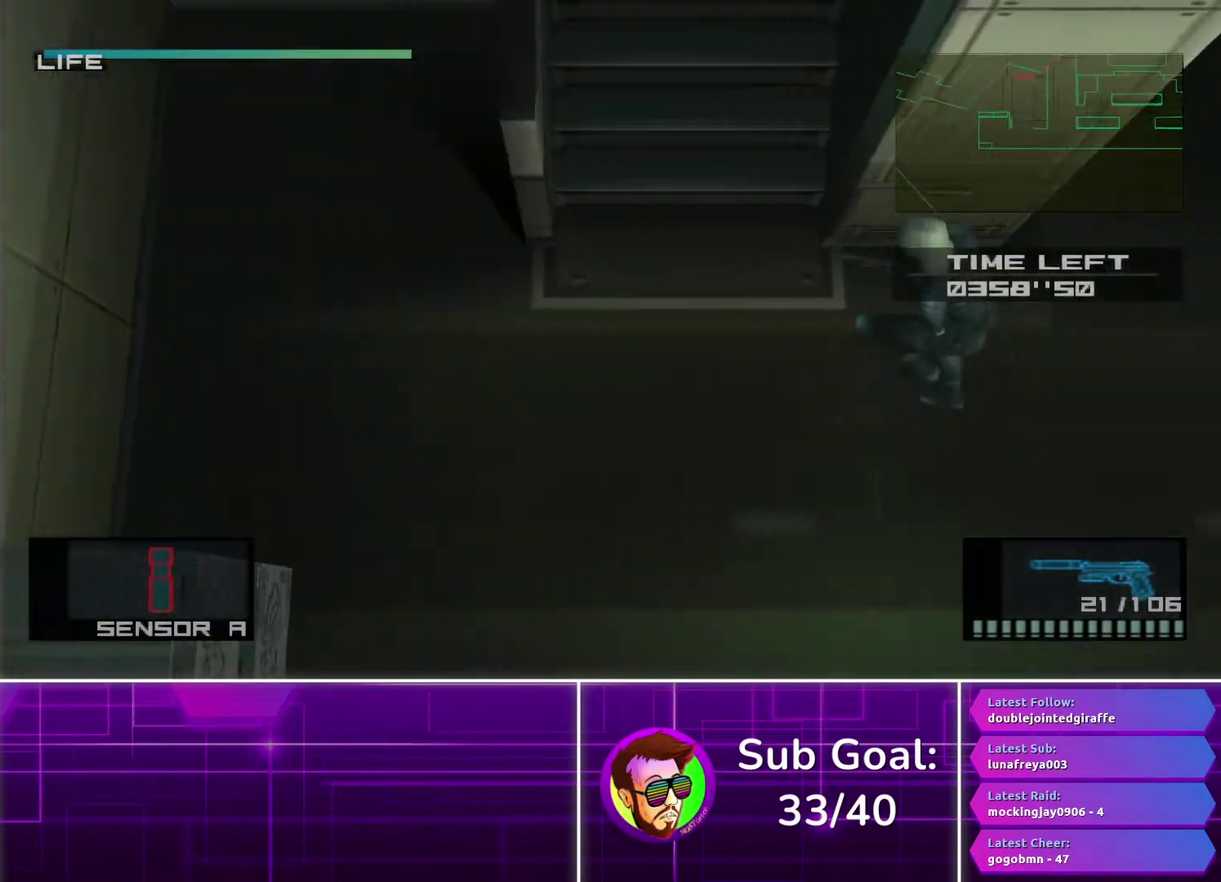
{"buttons": [], "left_stick": "up", "right_stick": "center", "events": [[167, "left_stick", "up"]]}
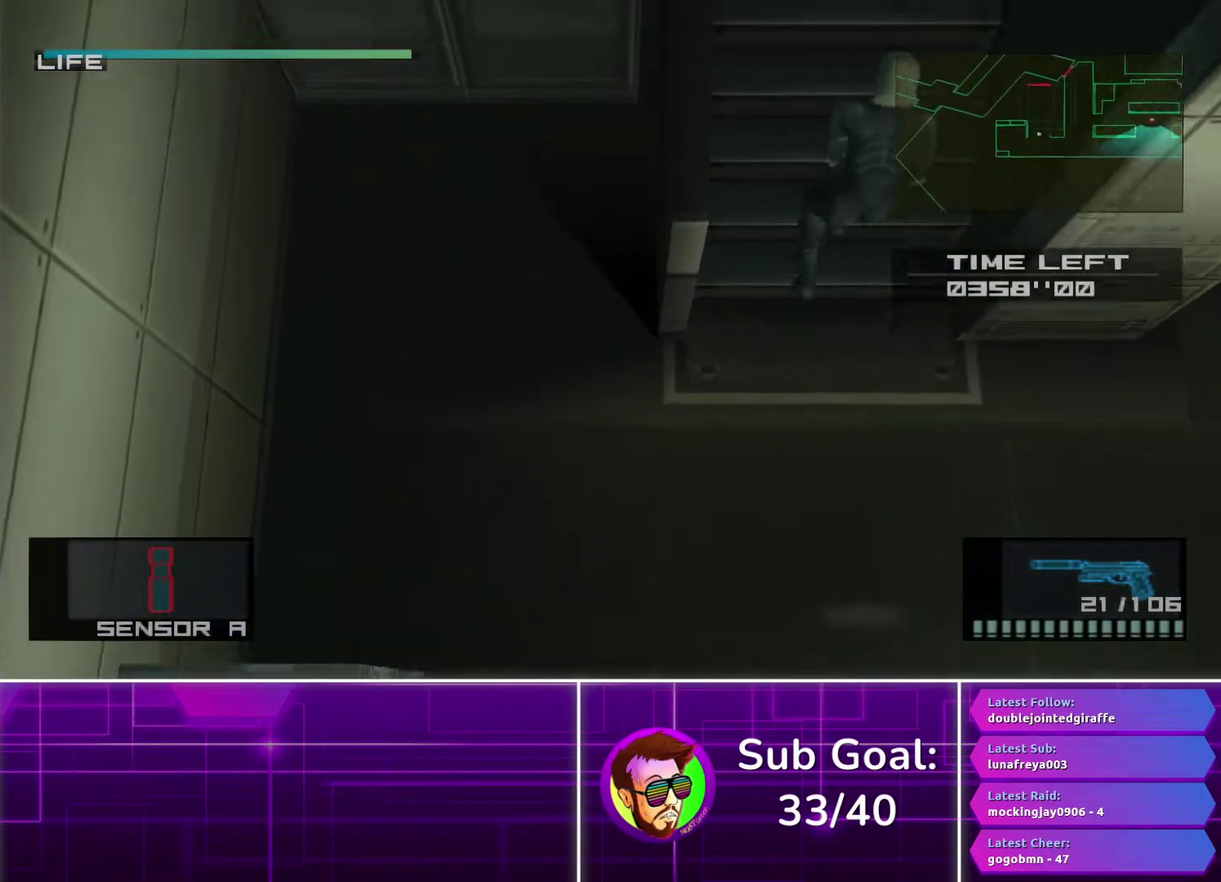
{"buttons": [], "left_stick": "up", "right_stick": "center", "events": []}
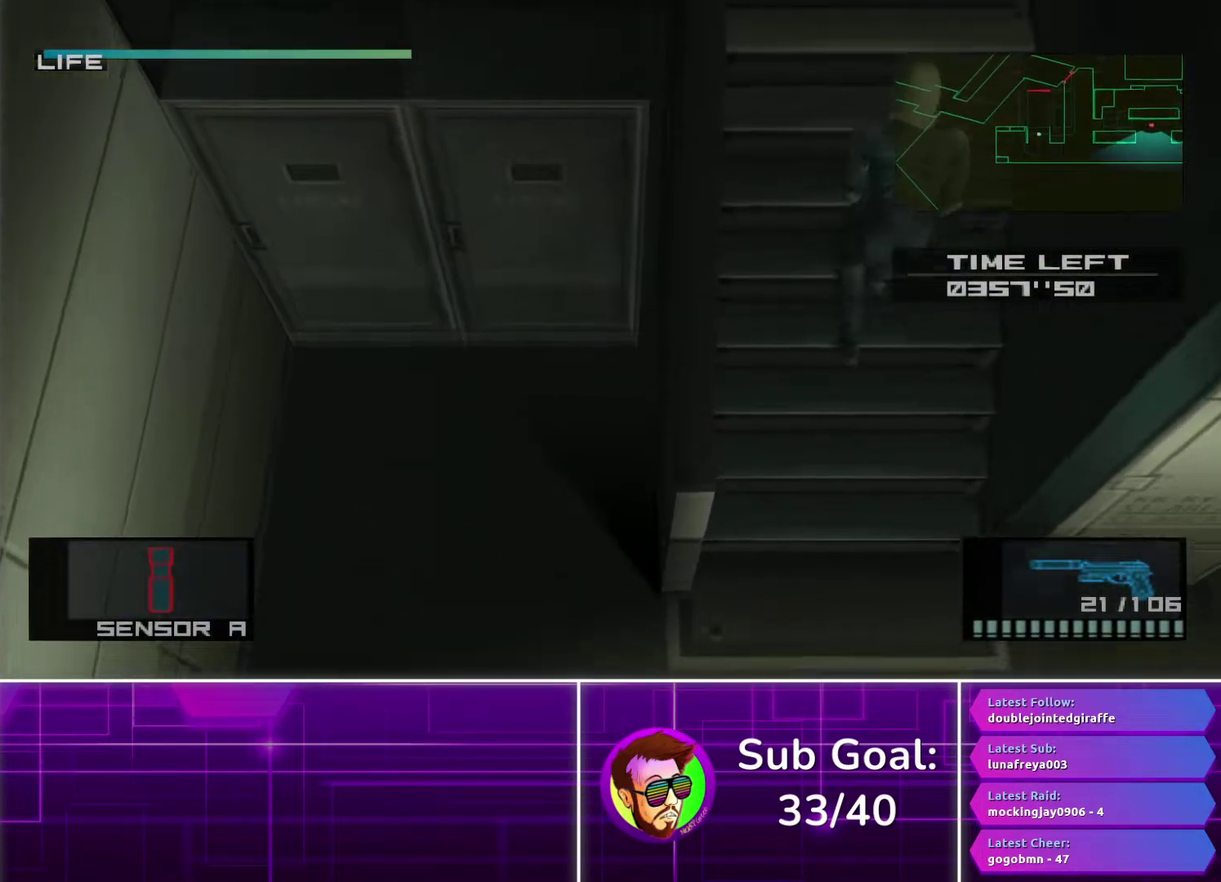
{"buttons": [], "left_stick": "up", "right_stick": "center", "events": []}
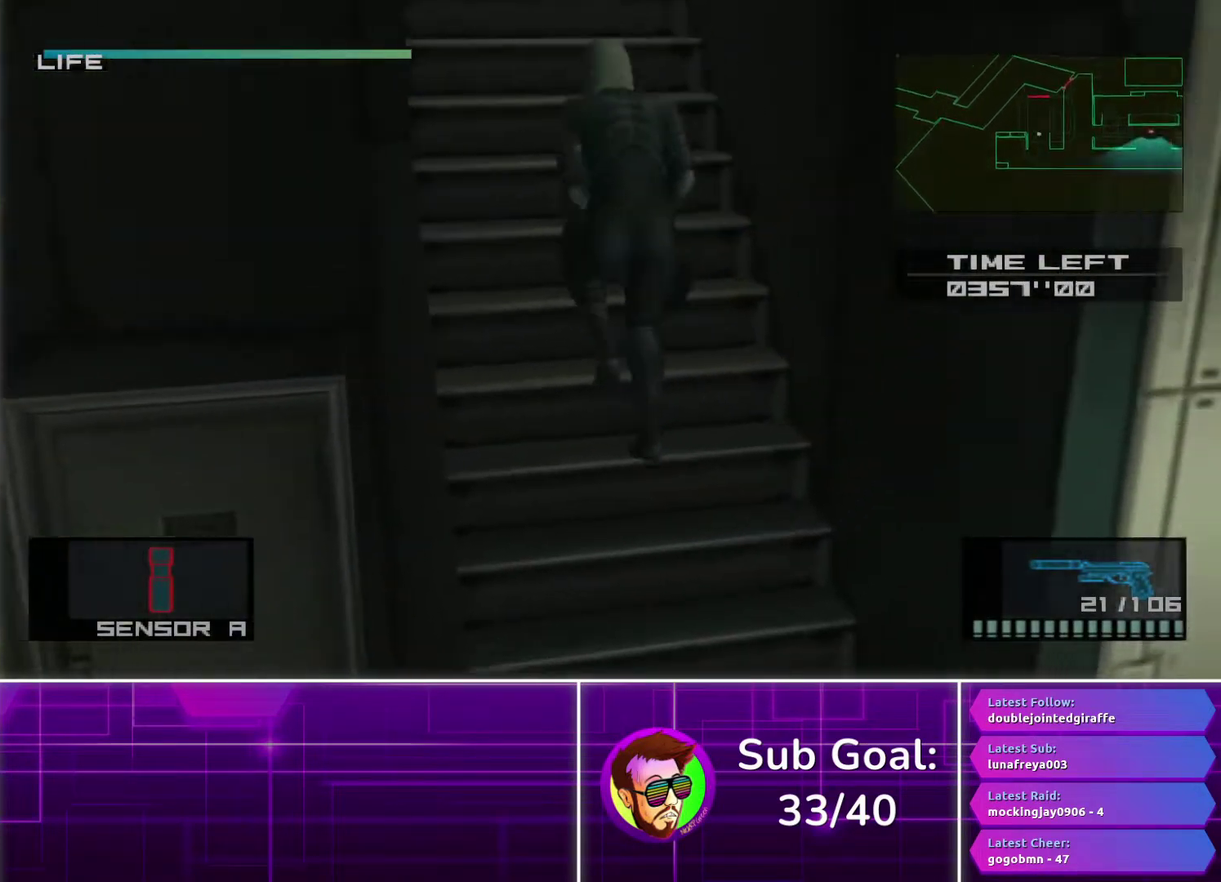
{"buttons": [], "left_stick": "up", "right_stick": "center", "events": []}
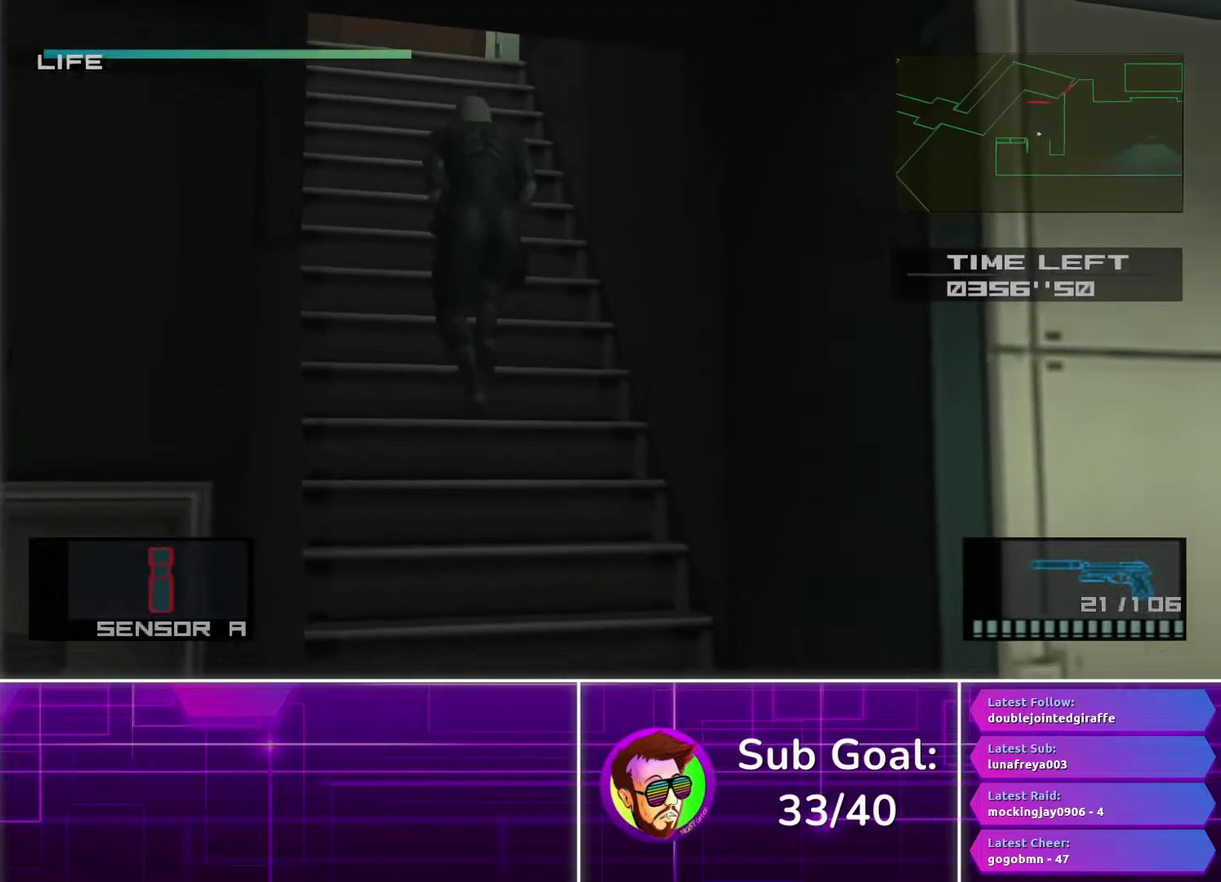
{"buttons": [], "left_stick": "up", "right_stick": "center", "events": []}
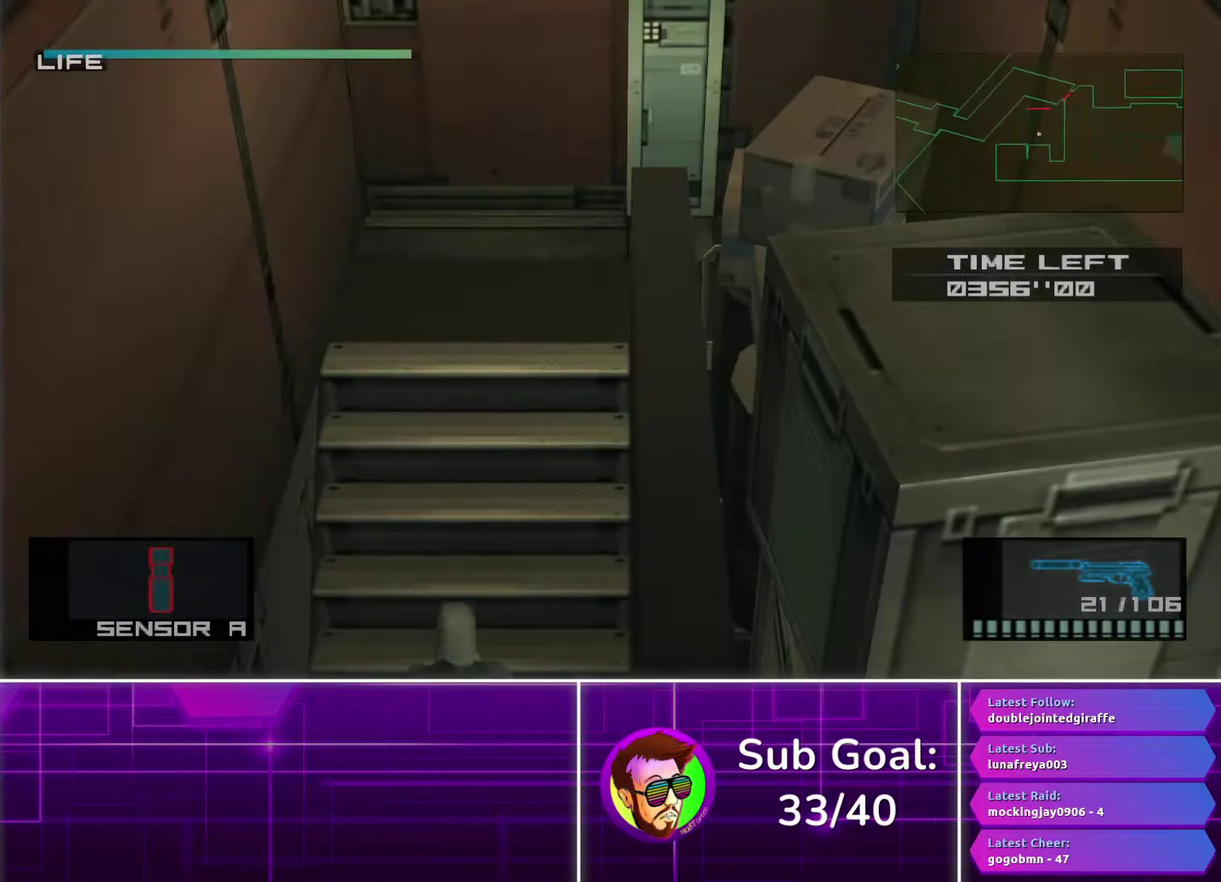
{"buttons": [], "left_stick": "up", "right_stick": "center", "events": []}
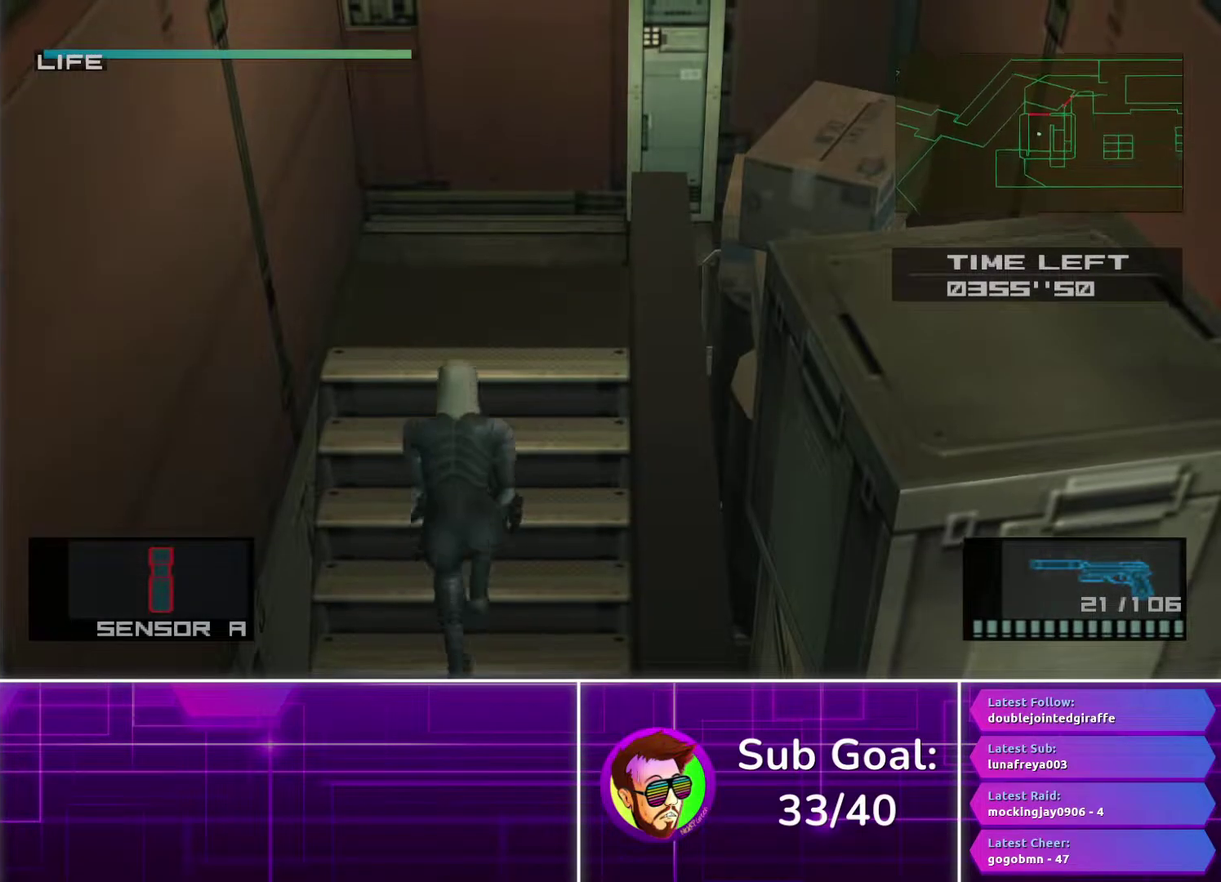
{"buttons": [], "left_stick": "up", "right_stick": "center", "events": []}
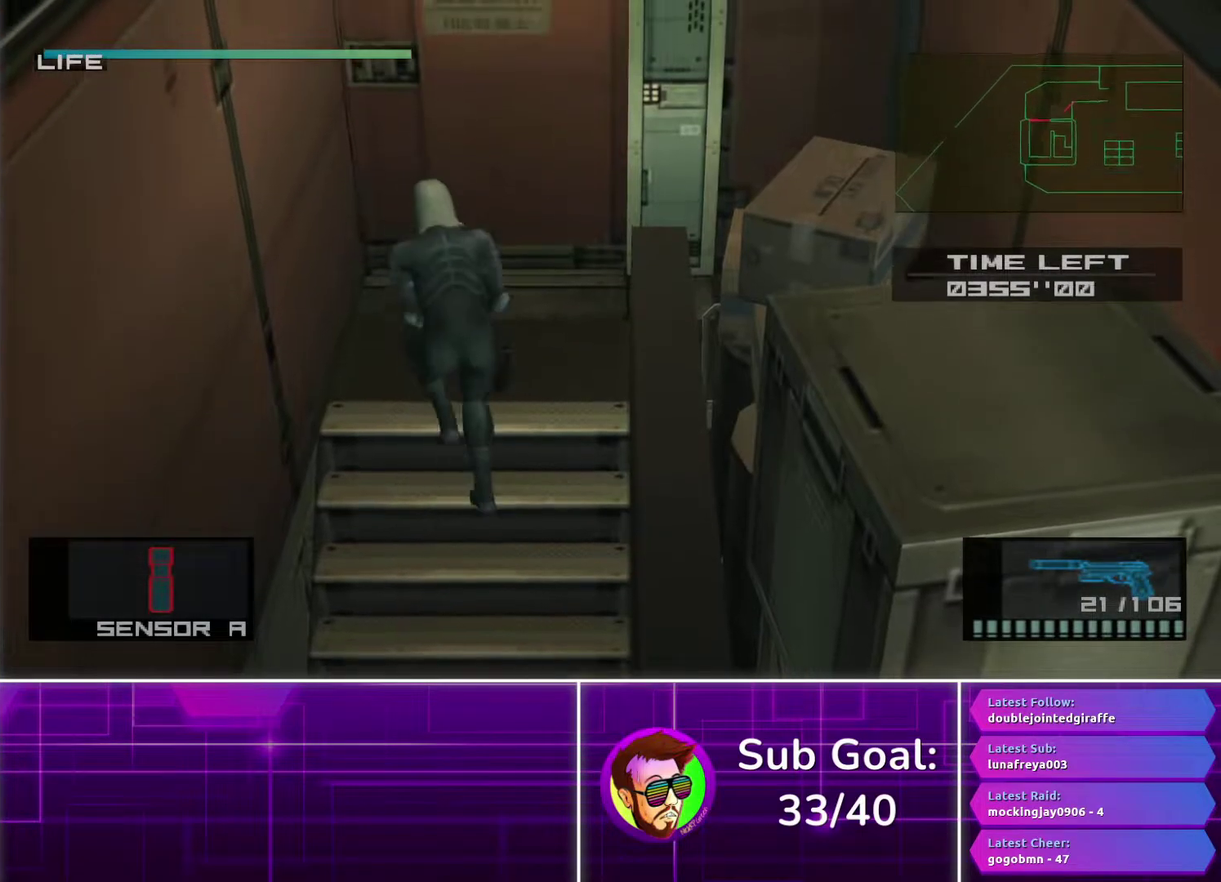
{"buttons": [], "left_stick": "up", "right_stick": "center", "events": []}
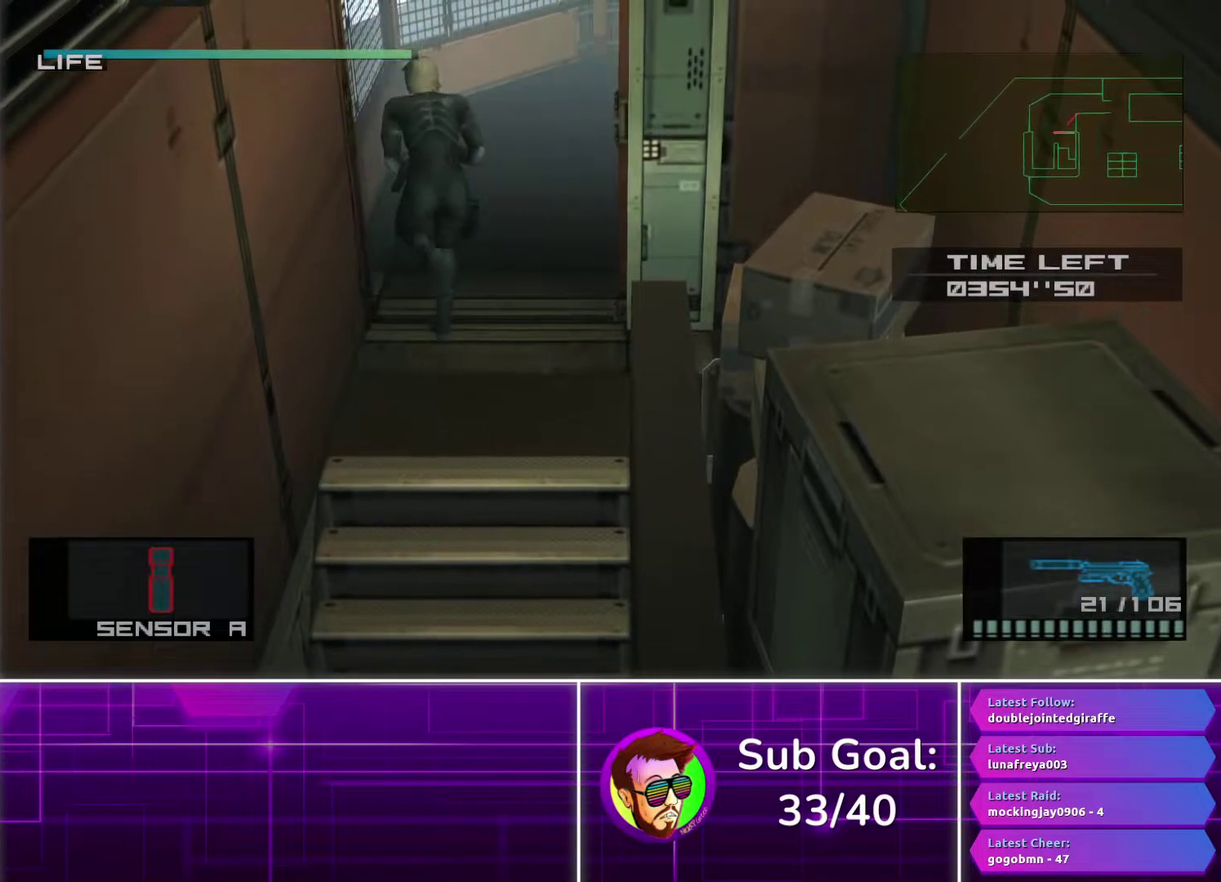
{"buttons": [], "left_stick": "center", "right_stick": "center", "events": [[483, "left_stick", "center"]]}
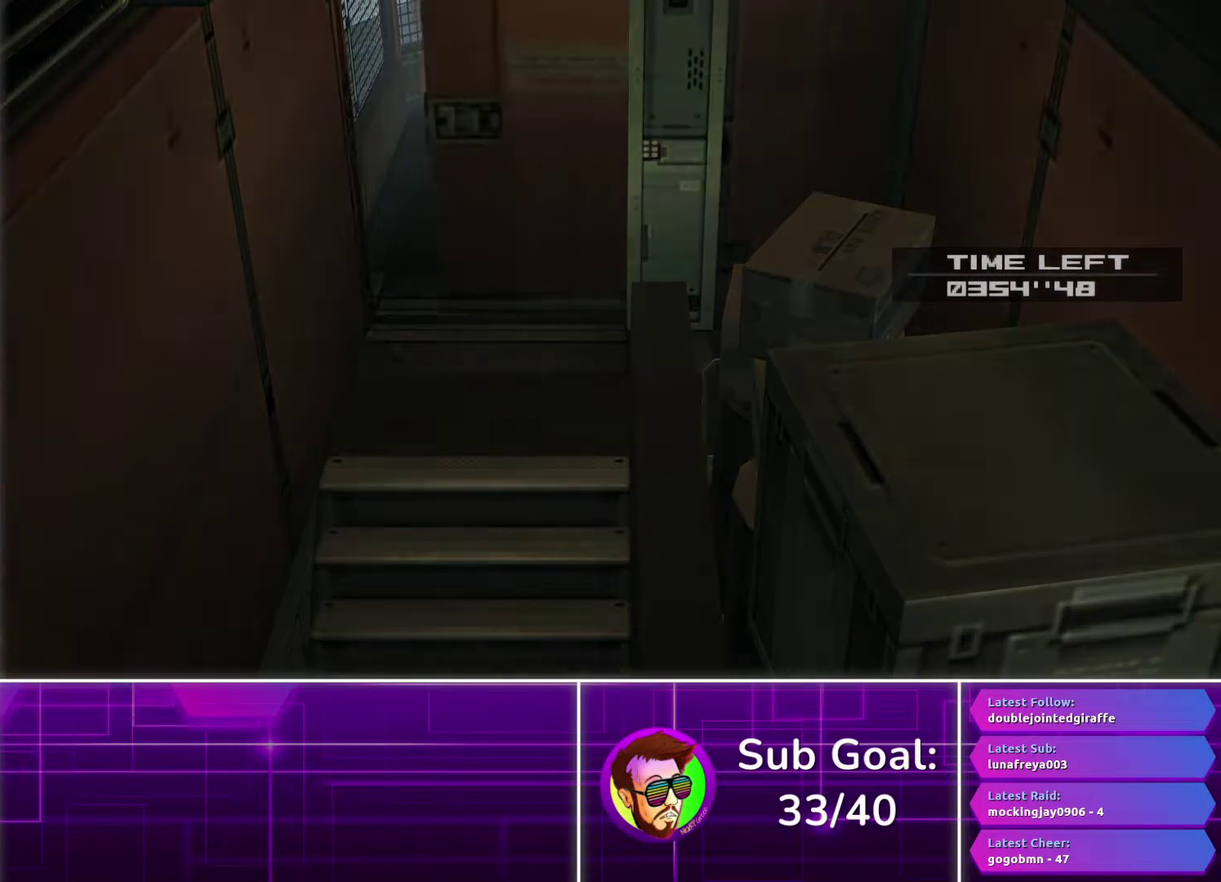
{"buttons": [], "left_stick": "center", "right_stick": "center", "events": []}
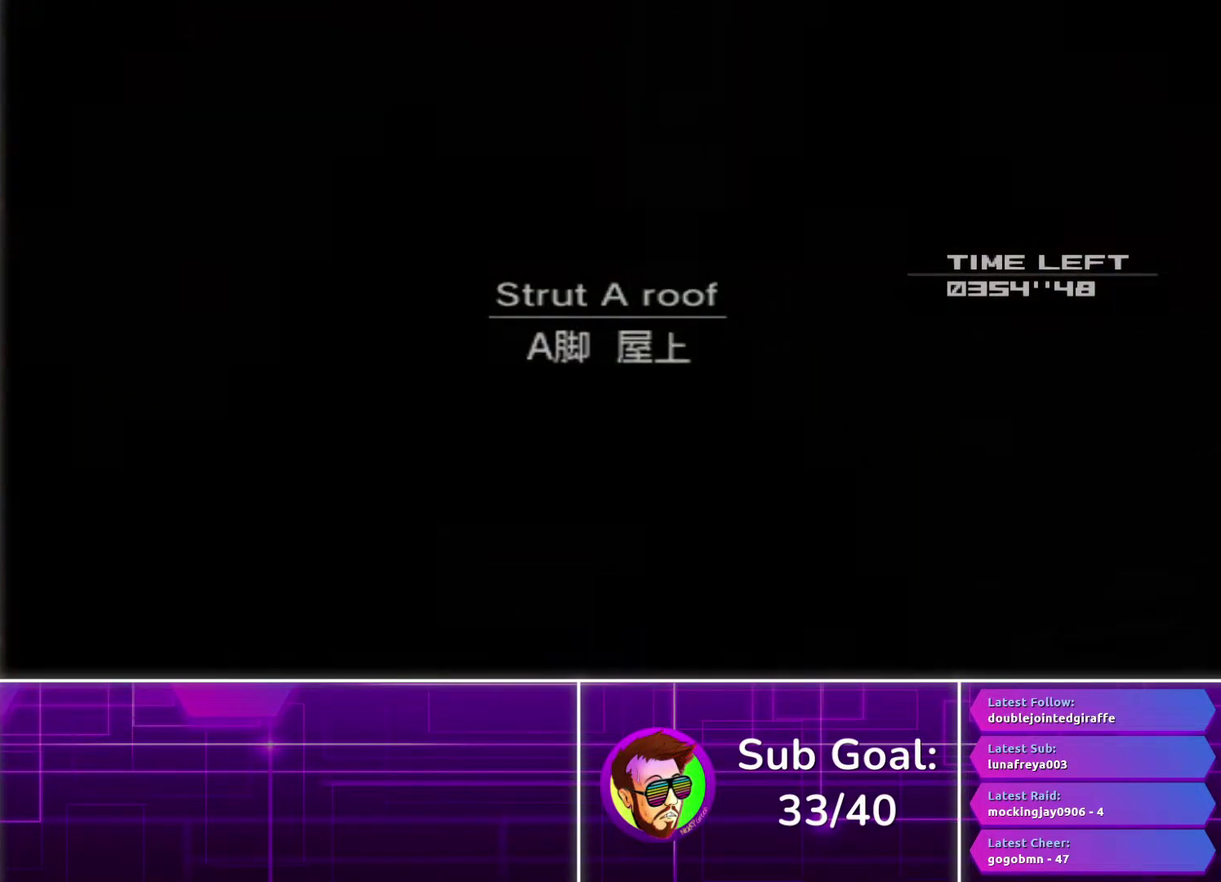
{"buttons": [], "left_stick": "center", "right_stick": "center", "events": []}
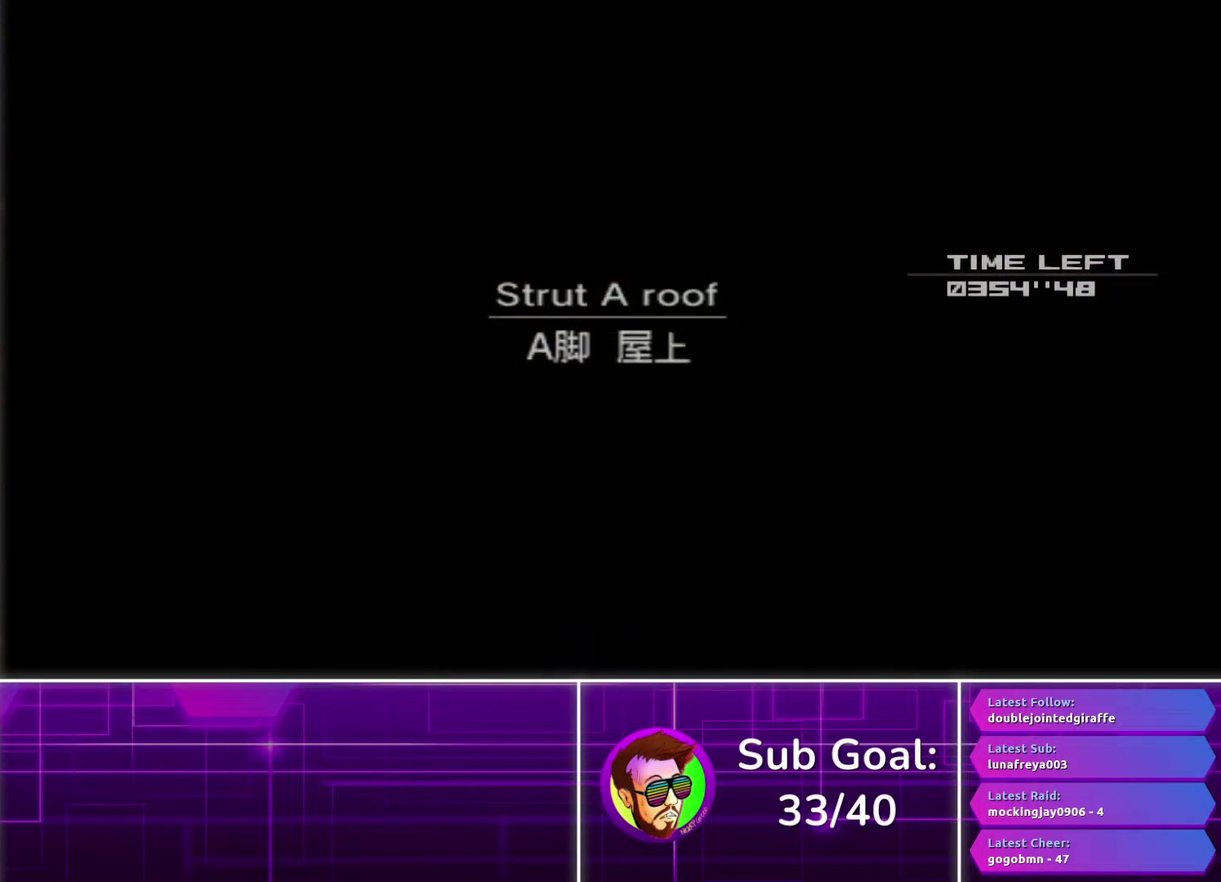
{"buttons": [], "left_stick": "center", "right_stick": "center", "events": []}
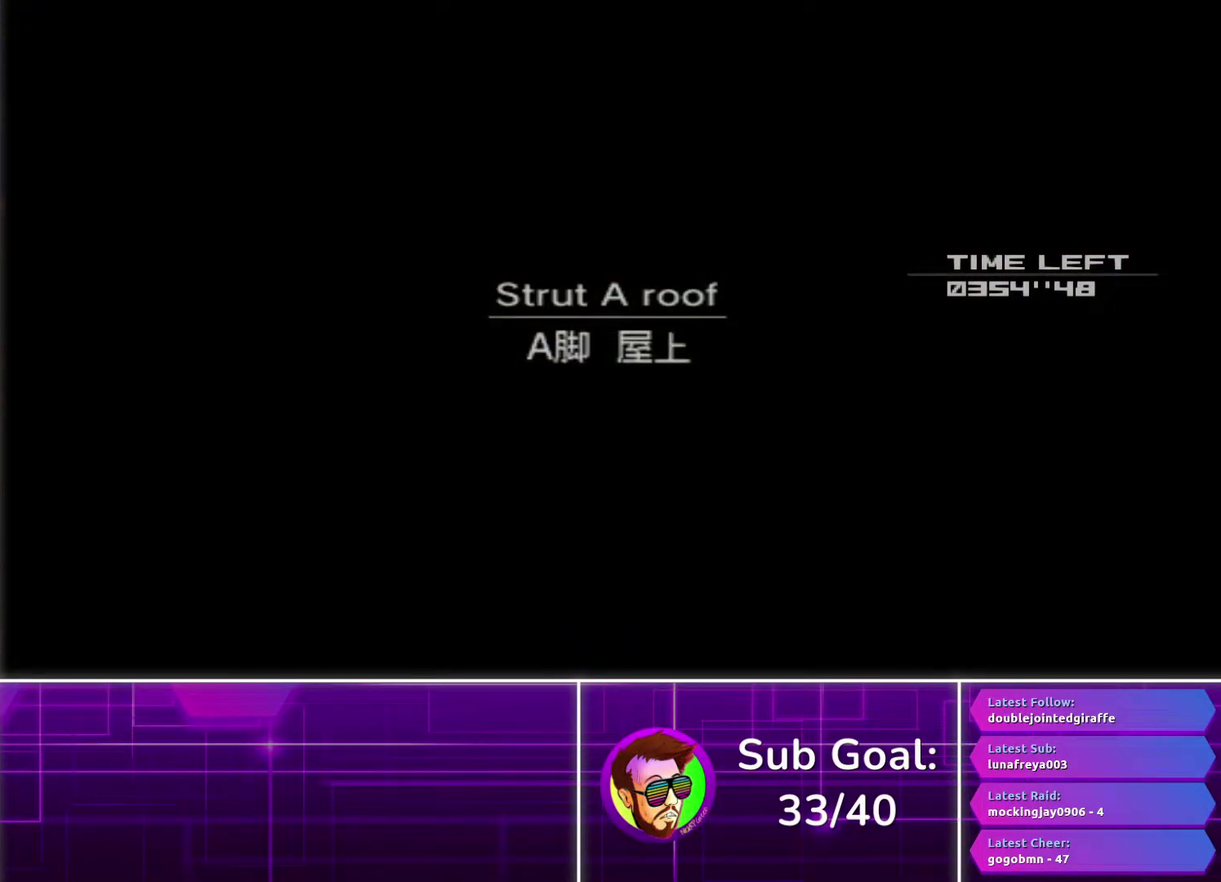
{"buttons": [], "left_stick": "right", "right_stick": "center", "events": [[267, "left_stick", "right"]]}